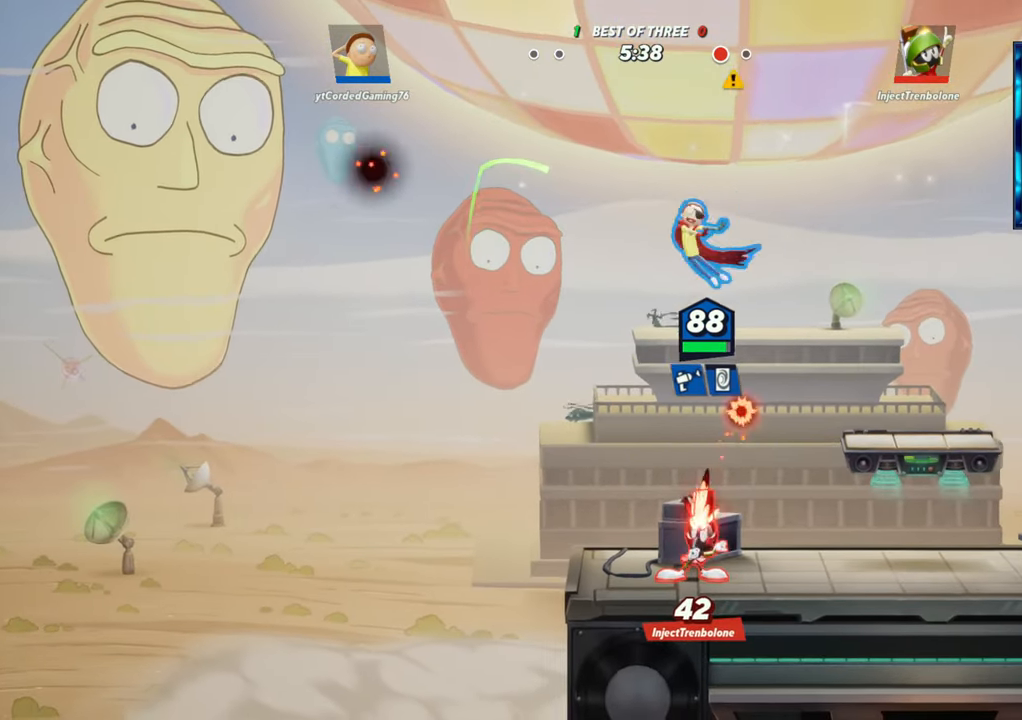
Gameplay with a controller (arcade stick); each line is a JSON object with the inputs held at the frame after it. "button_events" lists button changes between this image and that frame as [ms after this image, input, new state], when the widget could be followed in between (sticks are given only as held states). Not read: L3 R3 SELECT START.
{"buttons": [], "left_stick": "down", "button_events": [[33, "L1", "down"], [317, "L1", "up"]]}
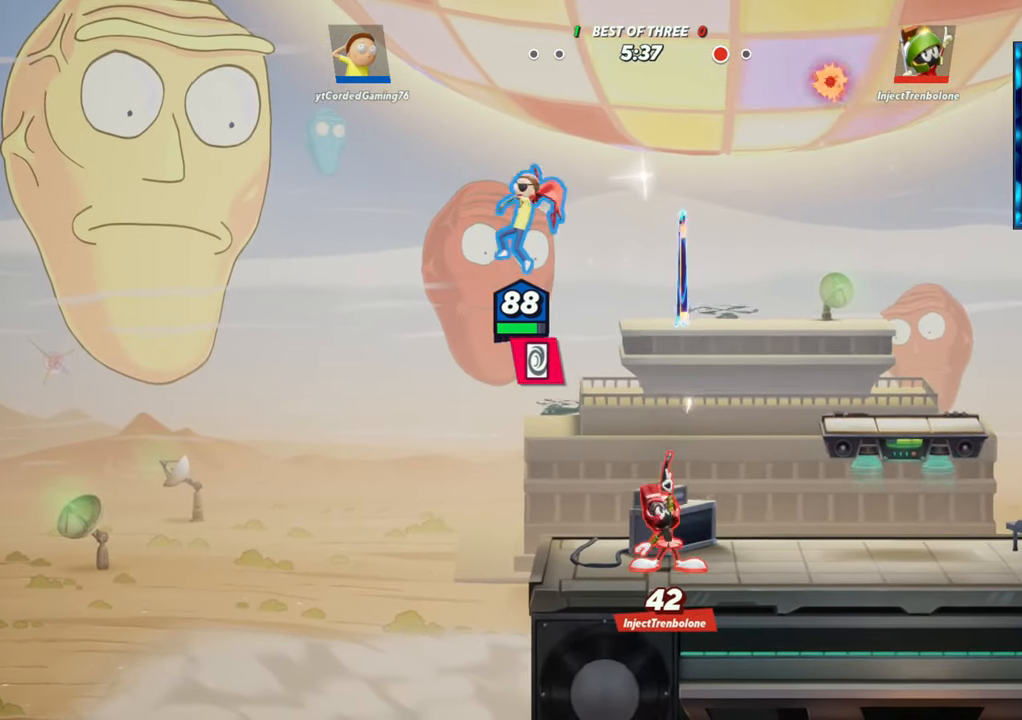
{"buttons": [], "left_stick": "down"}
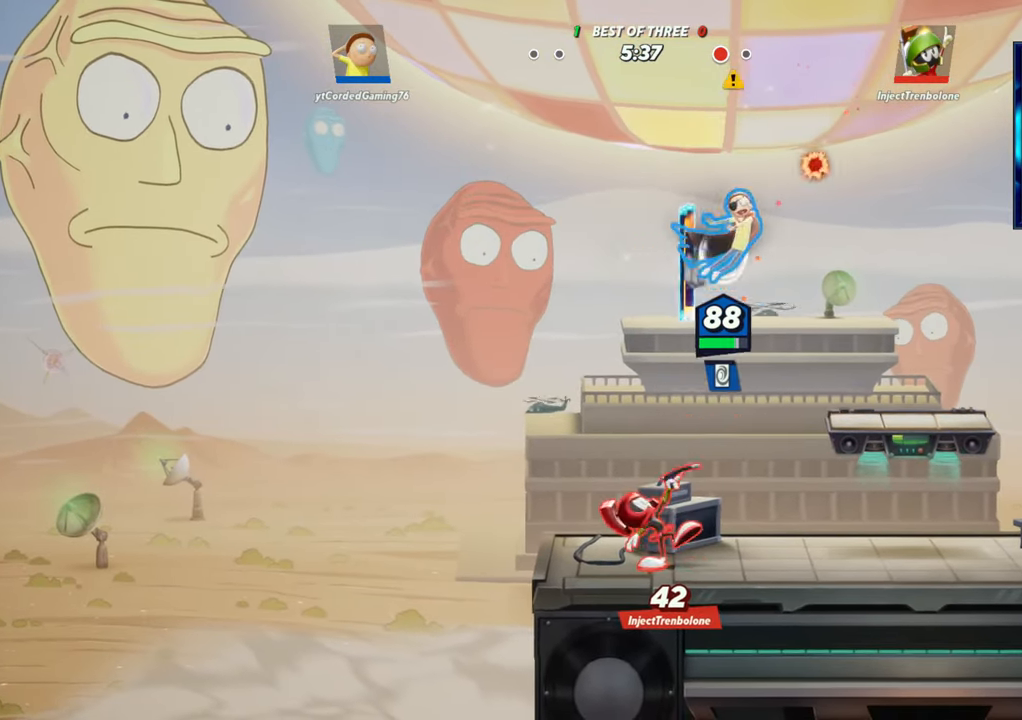
{"buttons": [], "left_stick": "center", "button_events": [[50, "R1", "down"], [383, "R1", "up"]]}
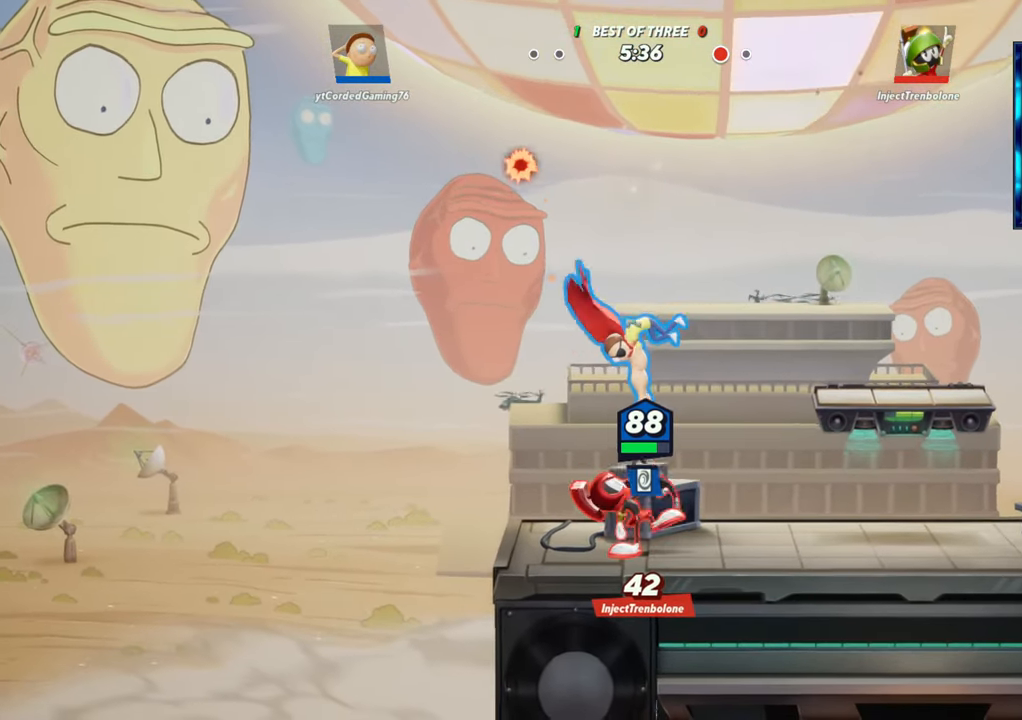
{"buttons": [], "left_stick": "down", "button_events": [[350, "R1", "down"], [483, "R1", "up"]]}
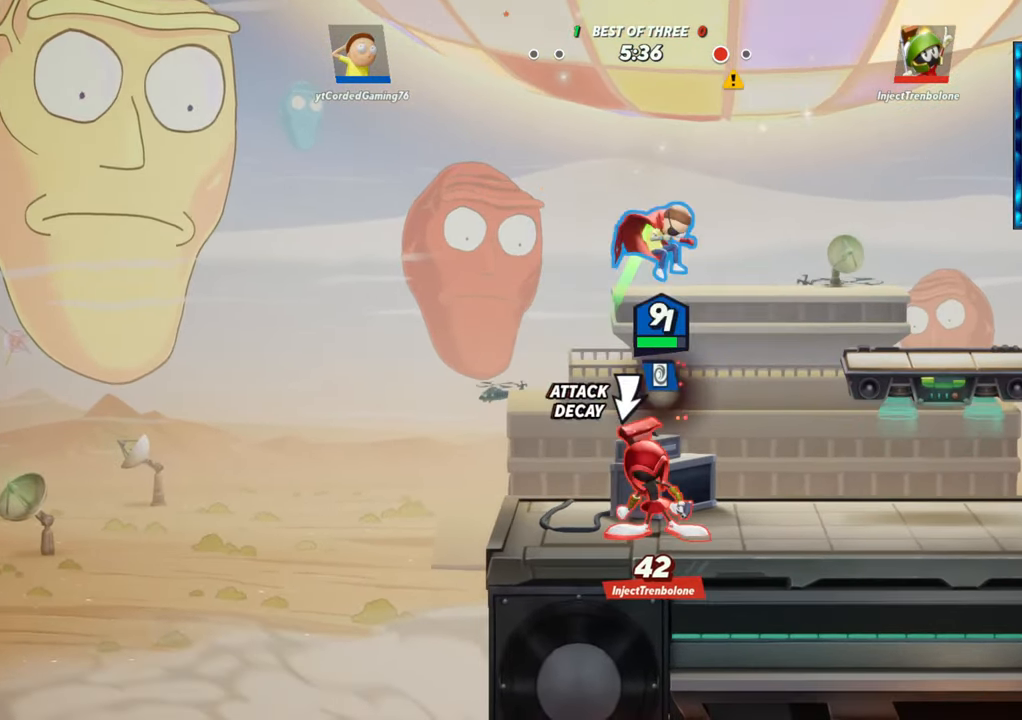
{"buttons": ["L2"], "left_stick": "down"}